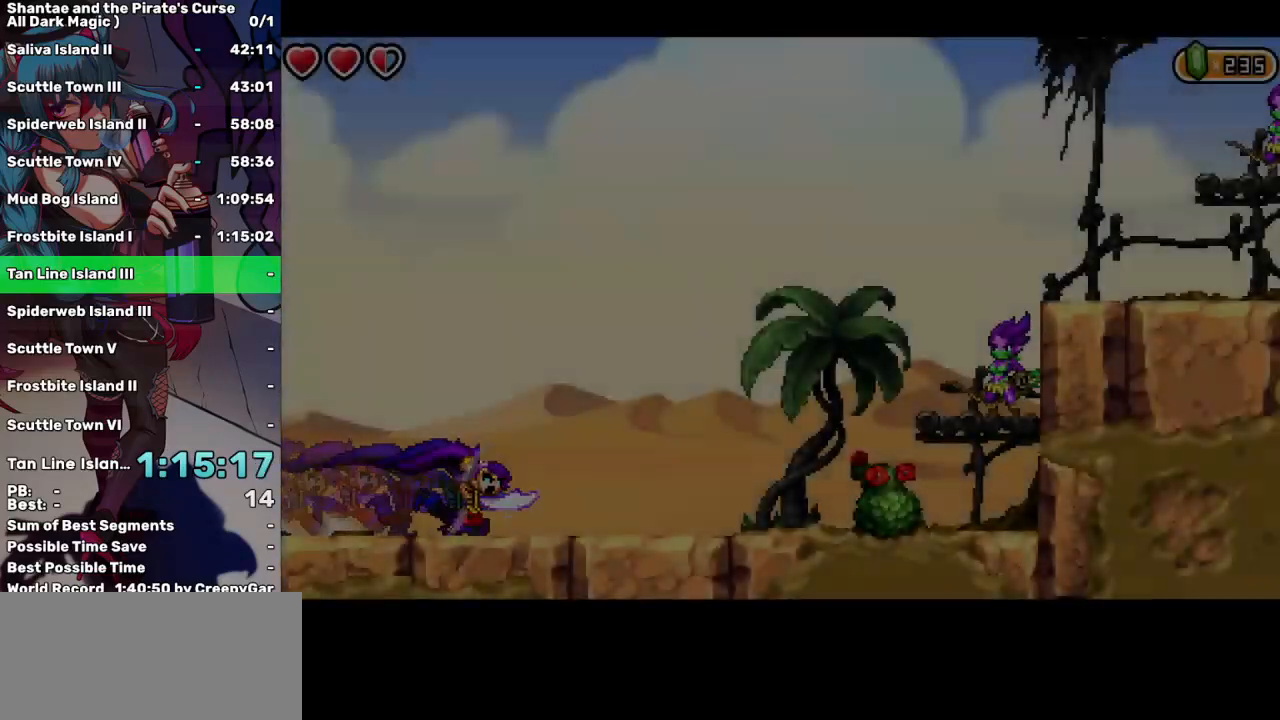
Gameplay with keyboard; each line is a JSON object with the keys held at the frame after it. "events" lists presses ("down") and releases ("up") of "a", "d", "down", "e", "escape", "left", "p", "q", "r", "right", "s", "space", "t", "tab", "up" and "w" between this image and that frame as [ms after this image, input, new state], when the widget could be followed in between. No other keys are recorded. Mouse input is not recorded.
{"keys": ["right"], "events": []}
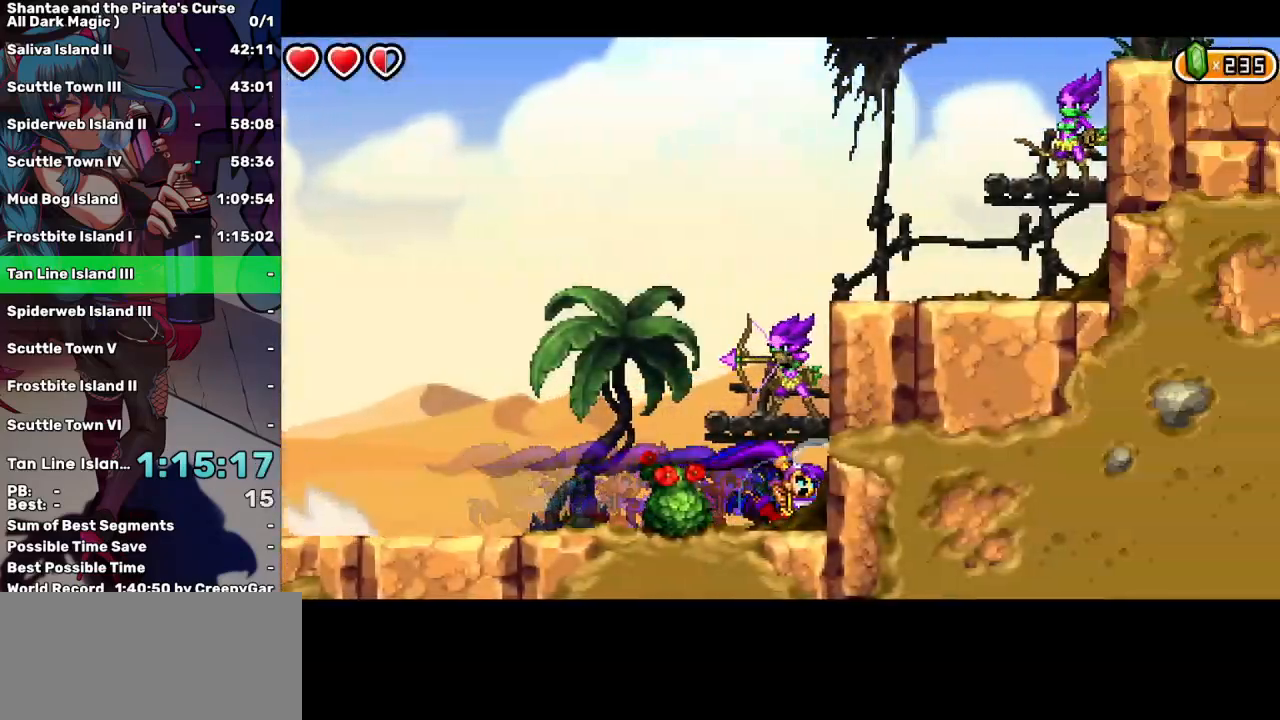
{"keys": ["right"], "events": []}
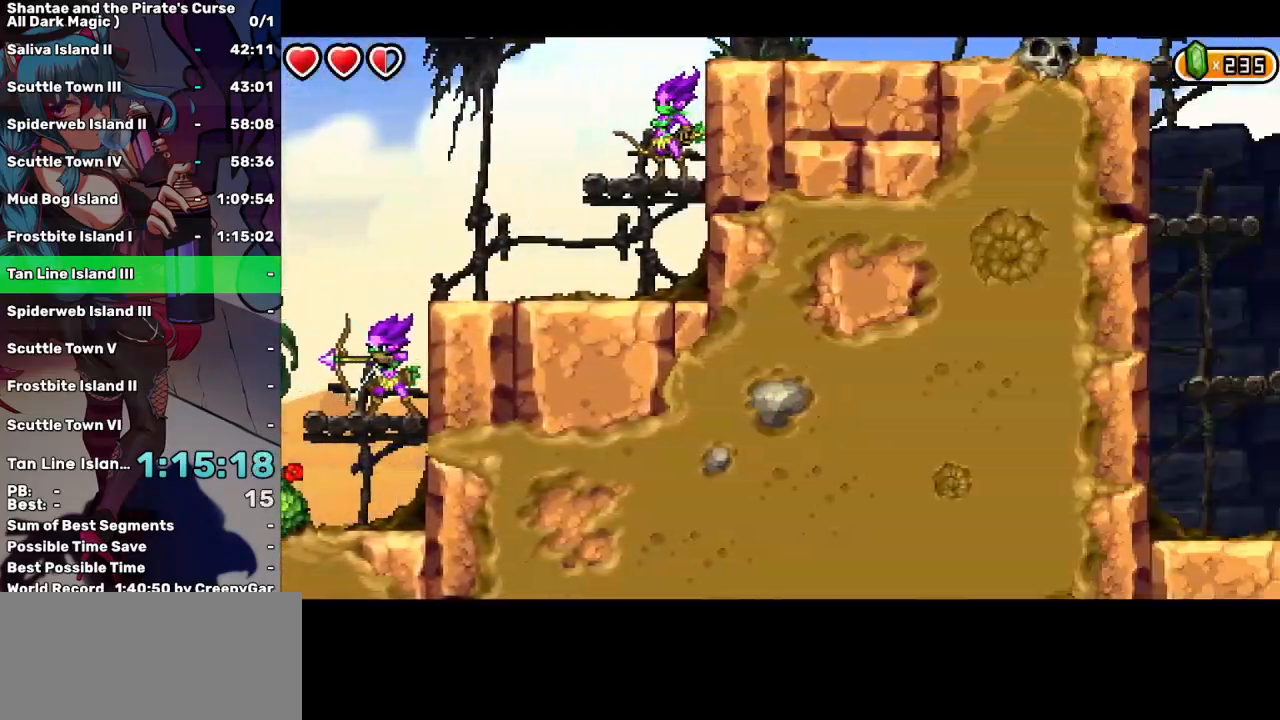
{"keys": ["right"], "events": []}
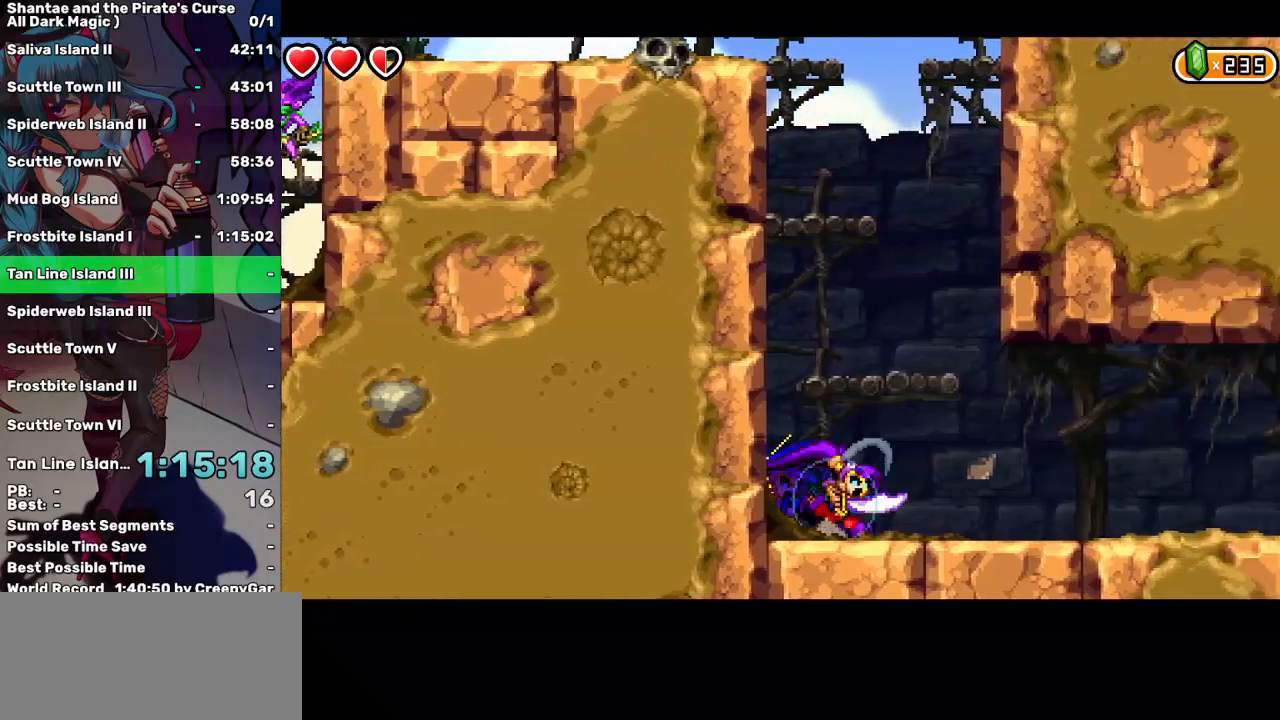
{"keys": ["right"], "events": []}
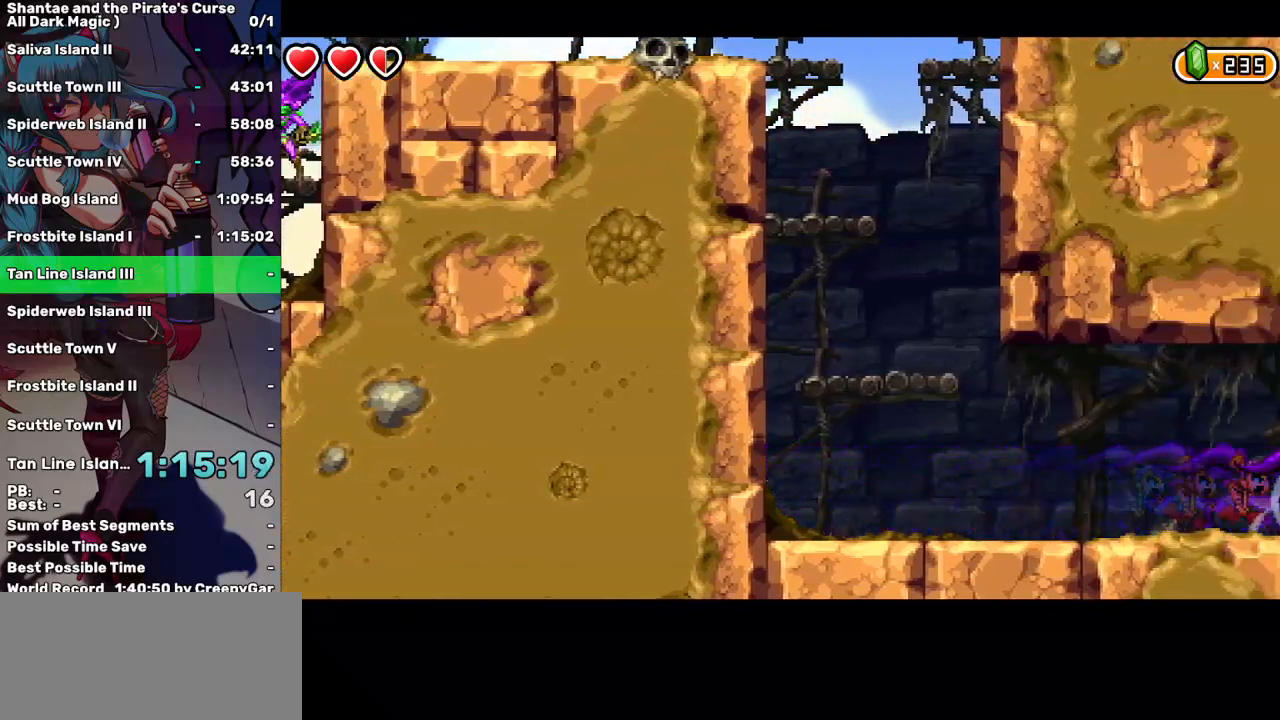
{"keys": ["right"], "events": []}
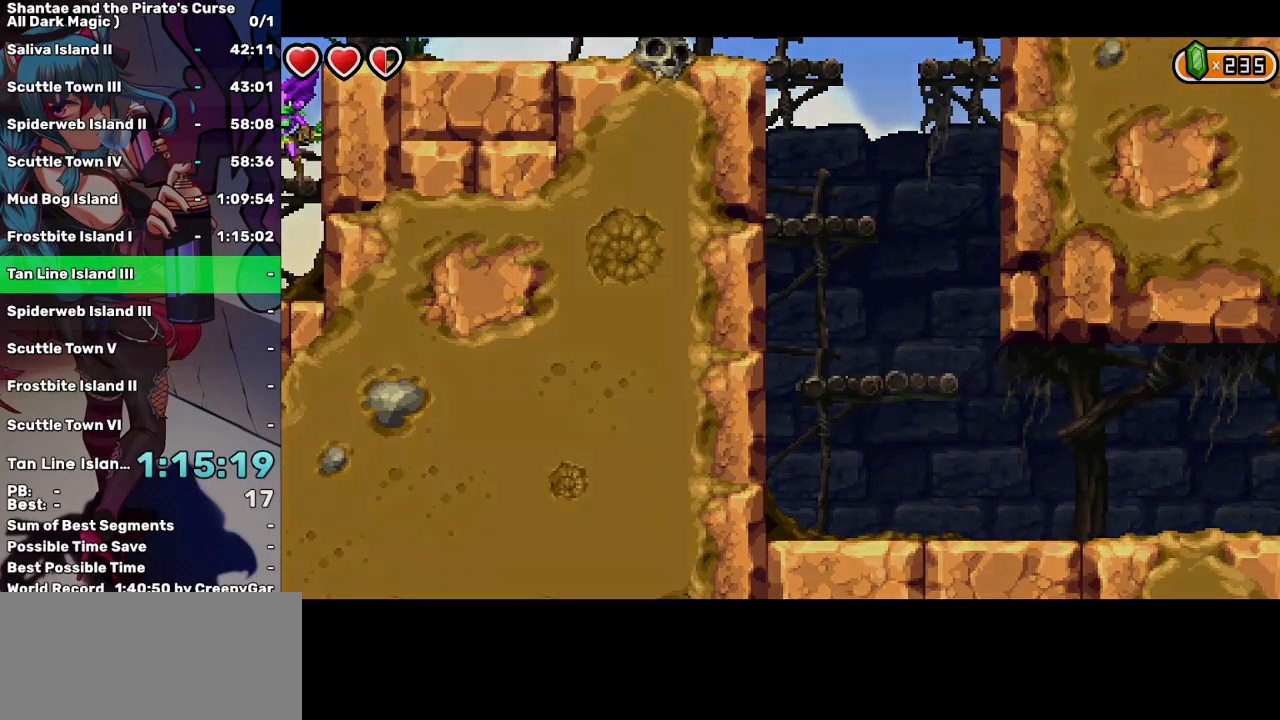
{"keys": ["right"], "events": []}
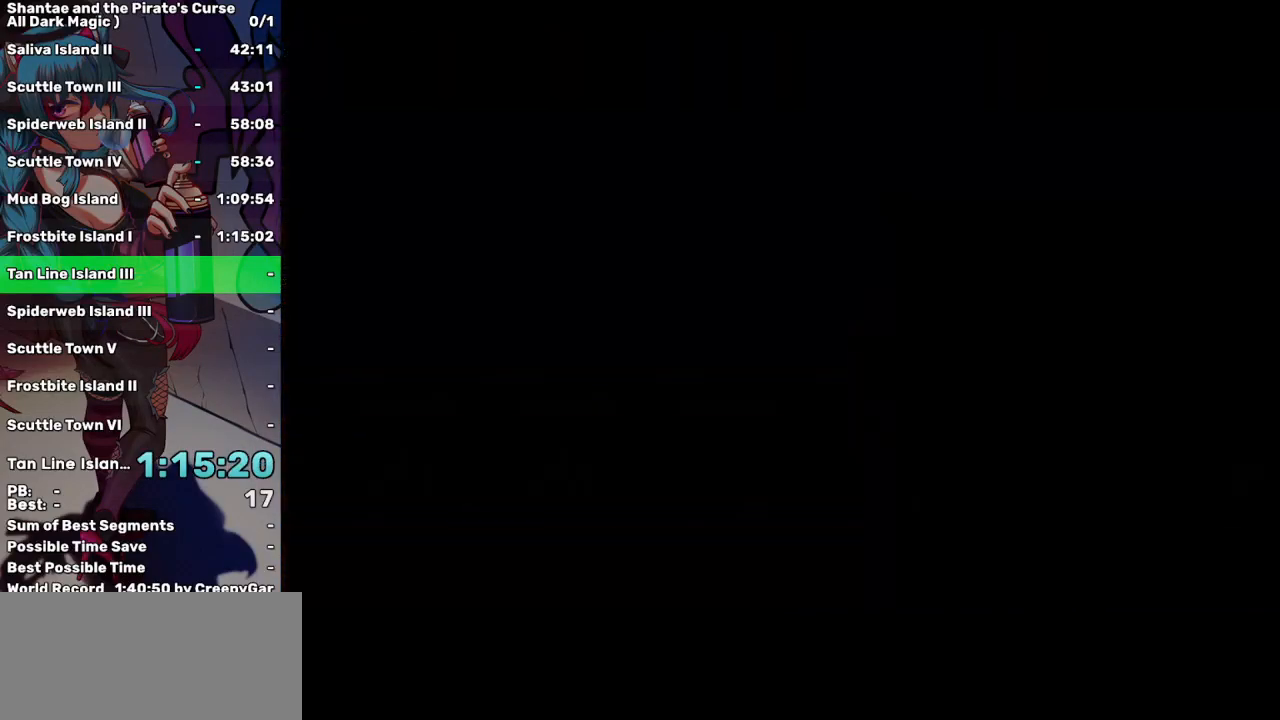
{"keys": ["right"], "events": []}
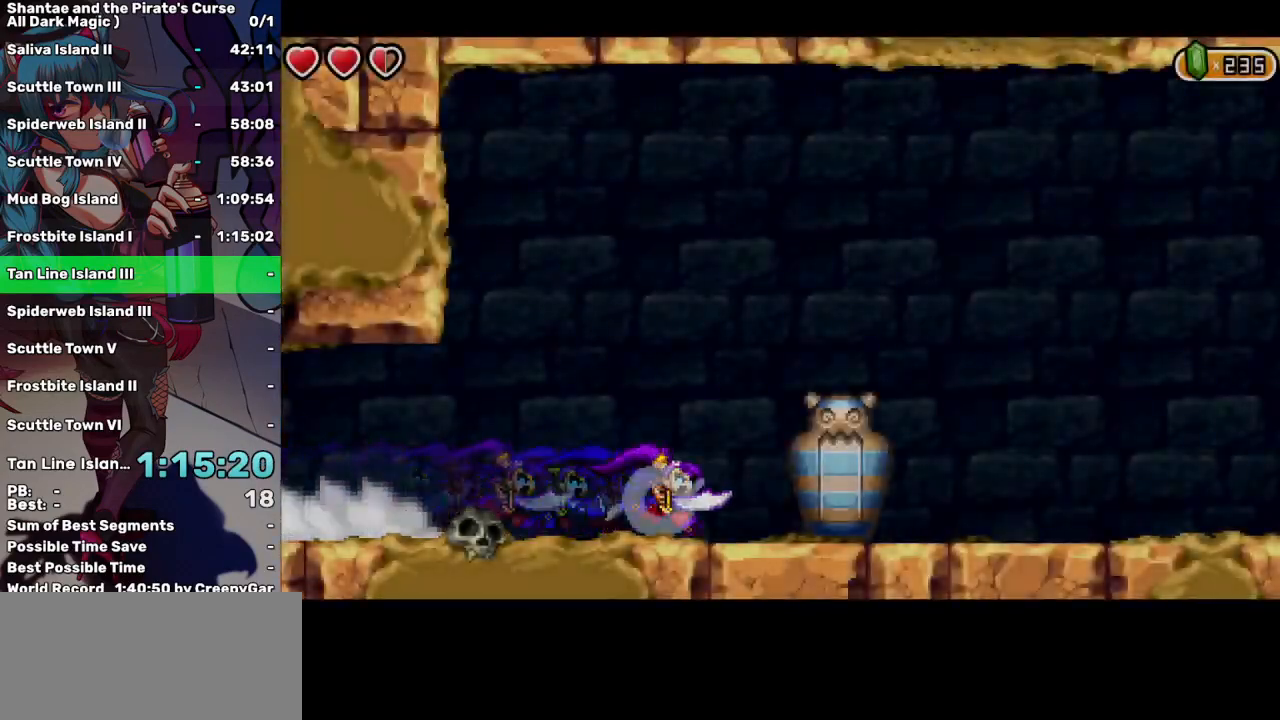
{"keys": ["right"], "events": []}
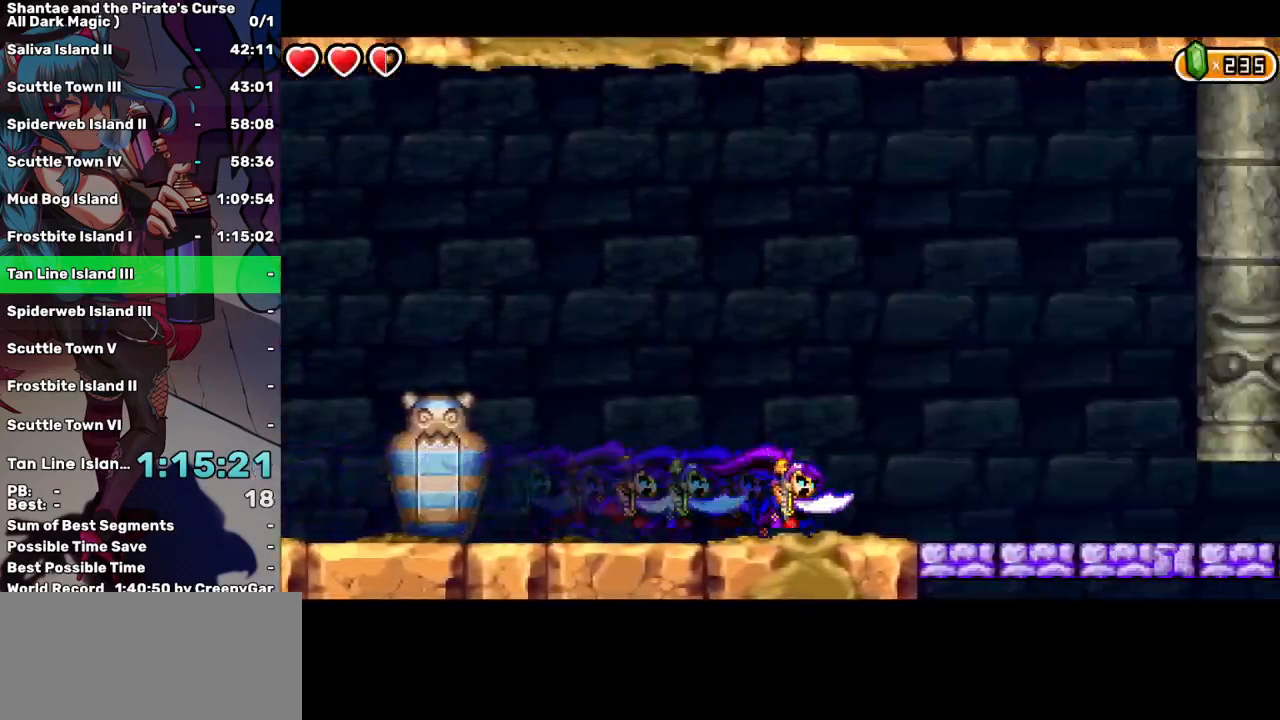
{"keys": ["right"], "events": []}
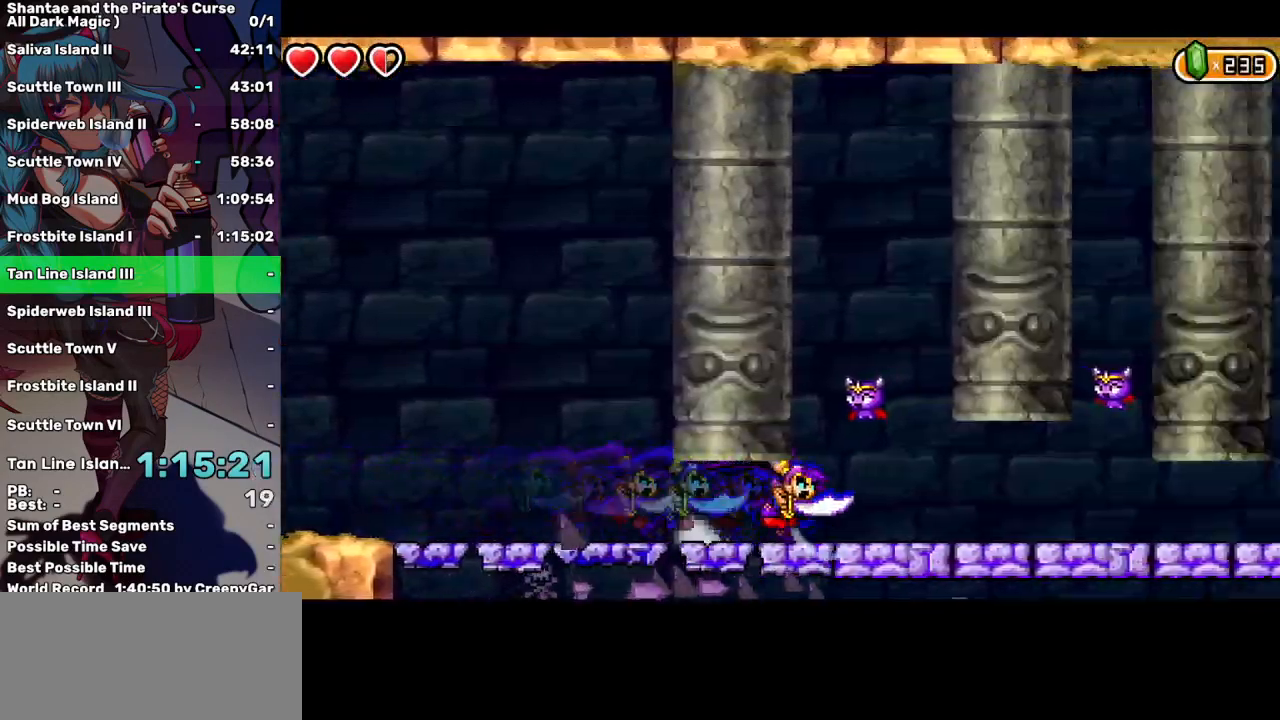
{"keys": ["right"], "events": []}
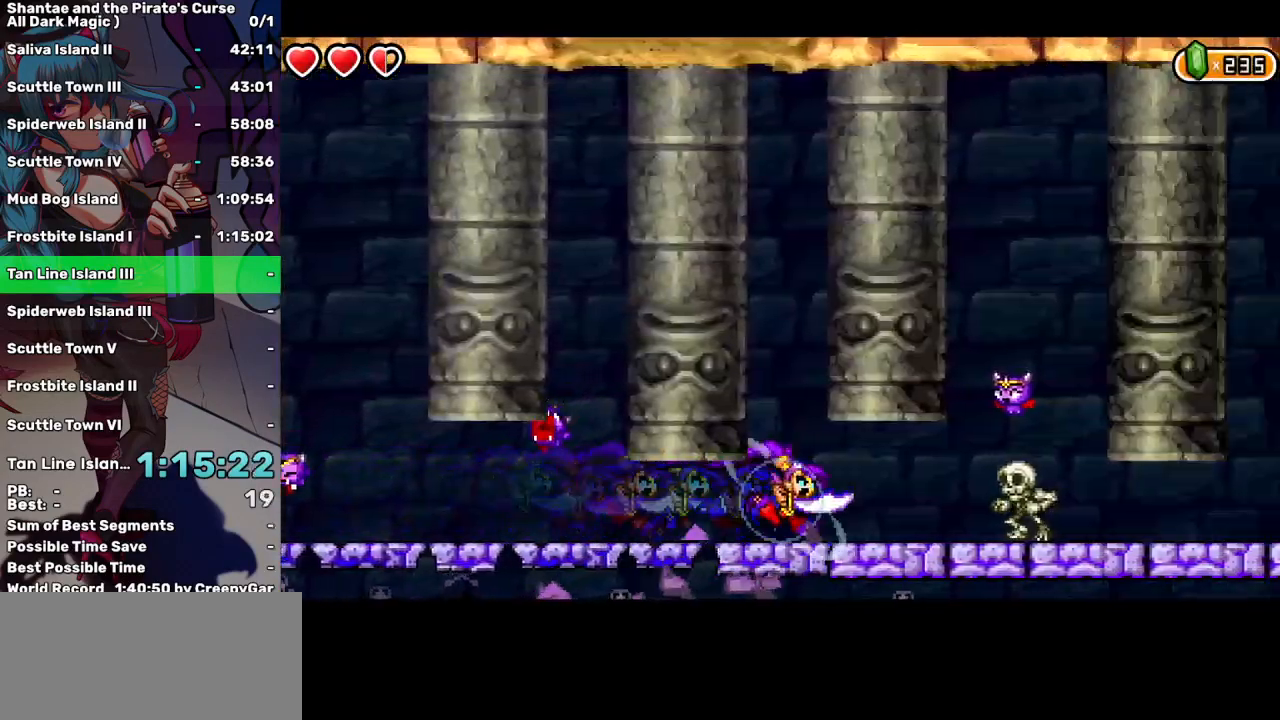
{"keys": ["right"], "events": []}
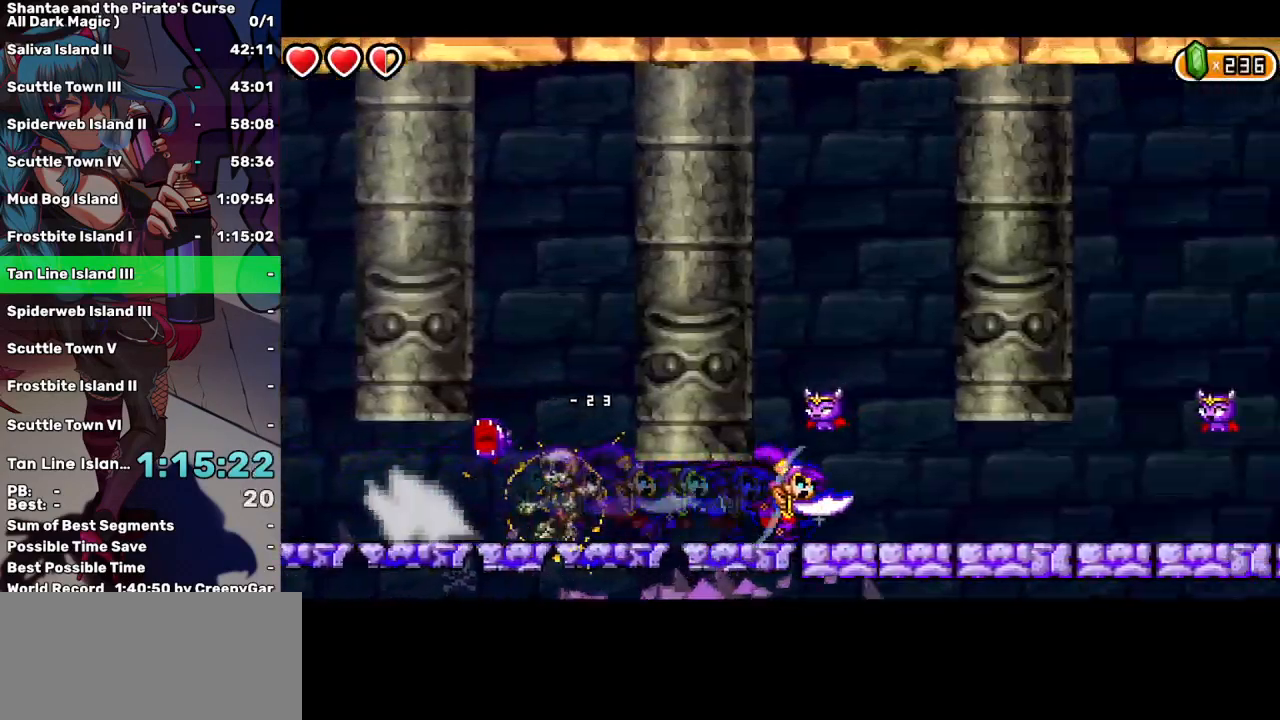
{"keys": ["right"], "events": []}
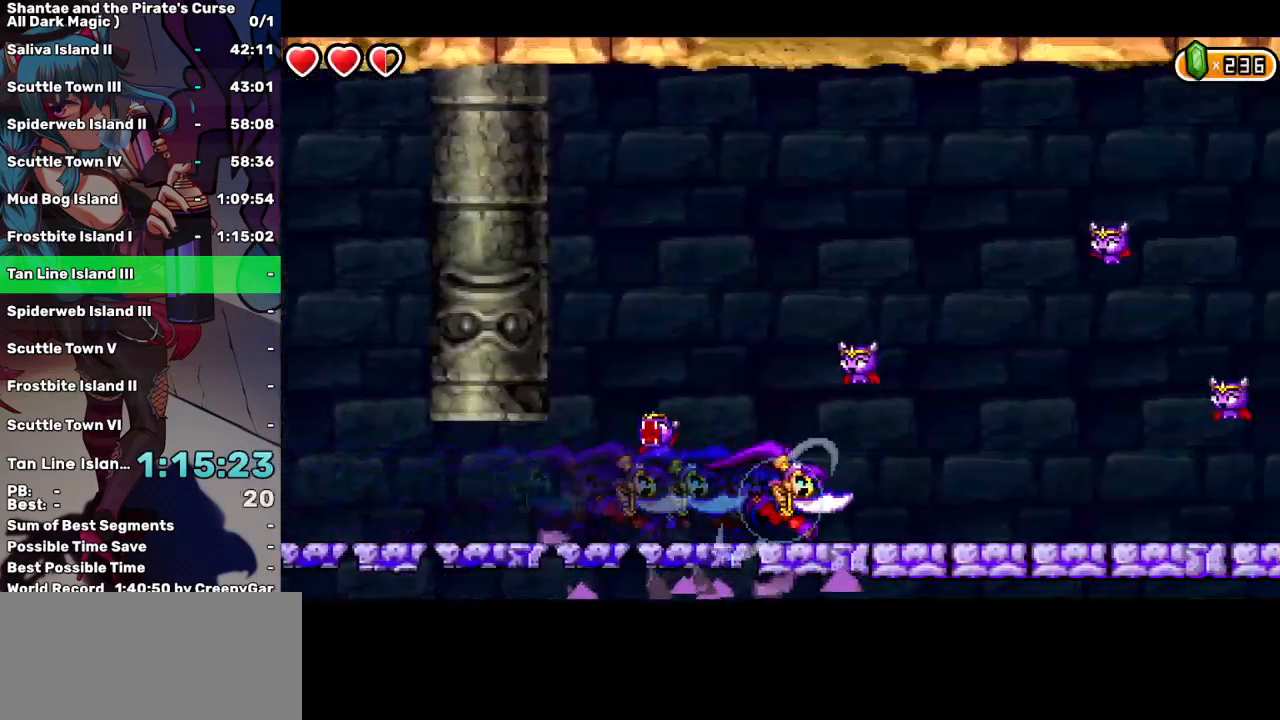
{"keys": ["right"], "events": []}
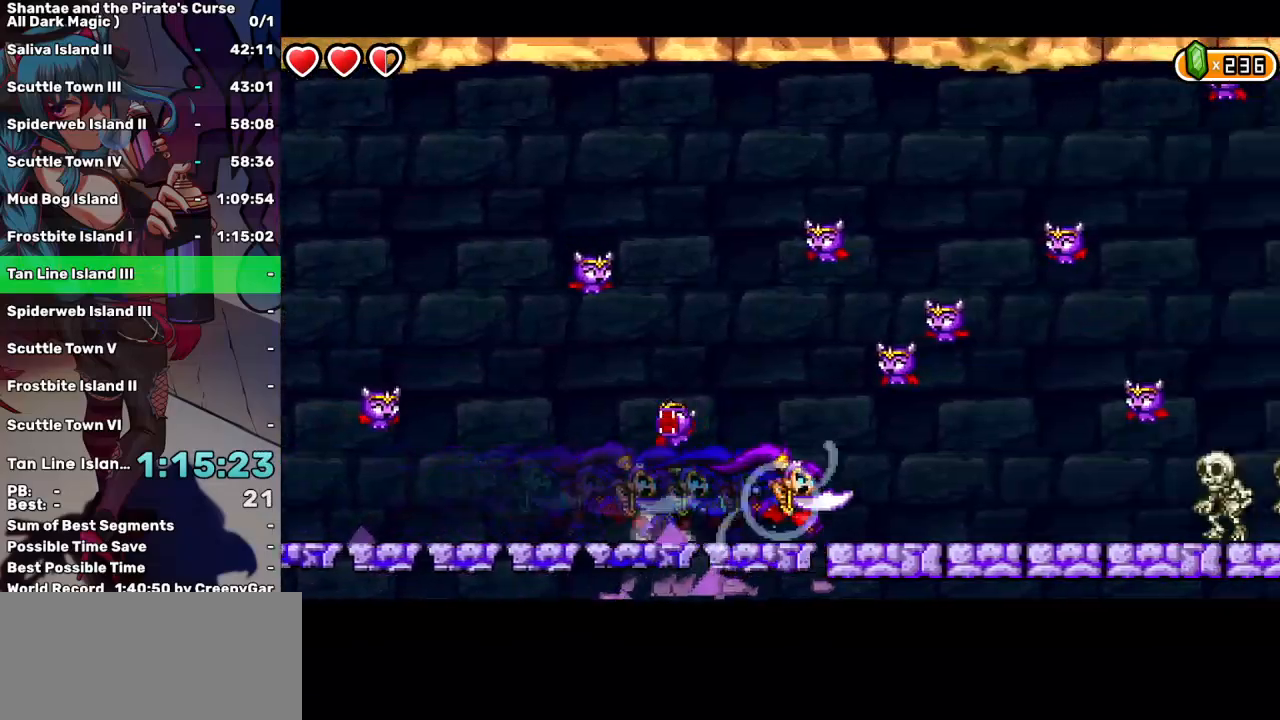
{"keys": ["right"], "events": []}
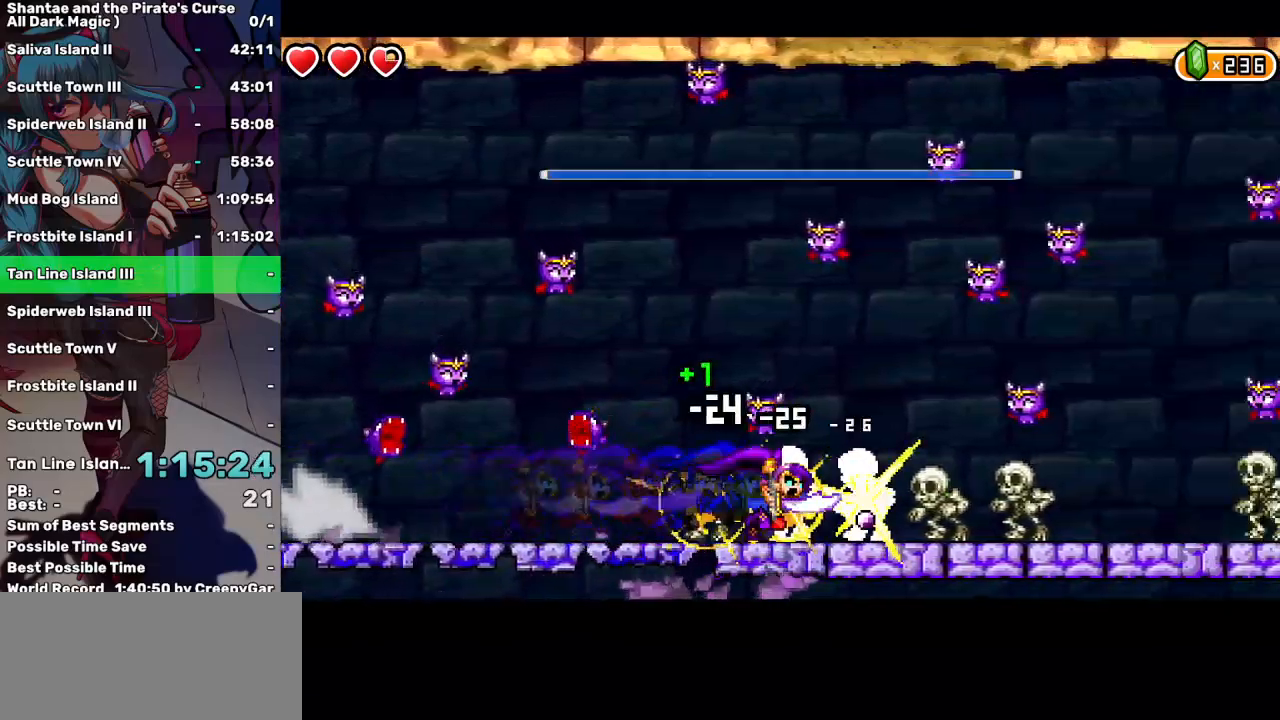
{"keys": ["right"], "events": []}
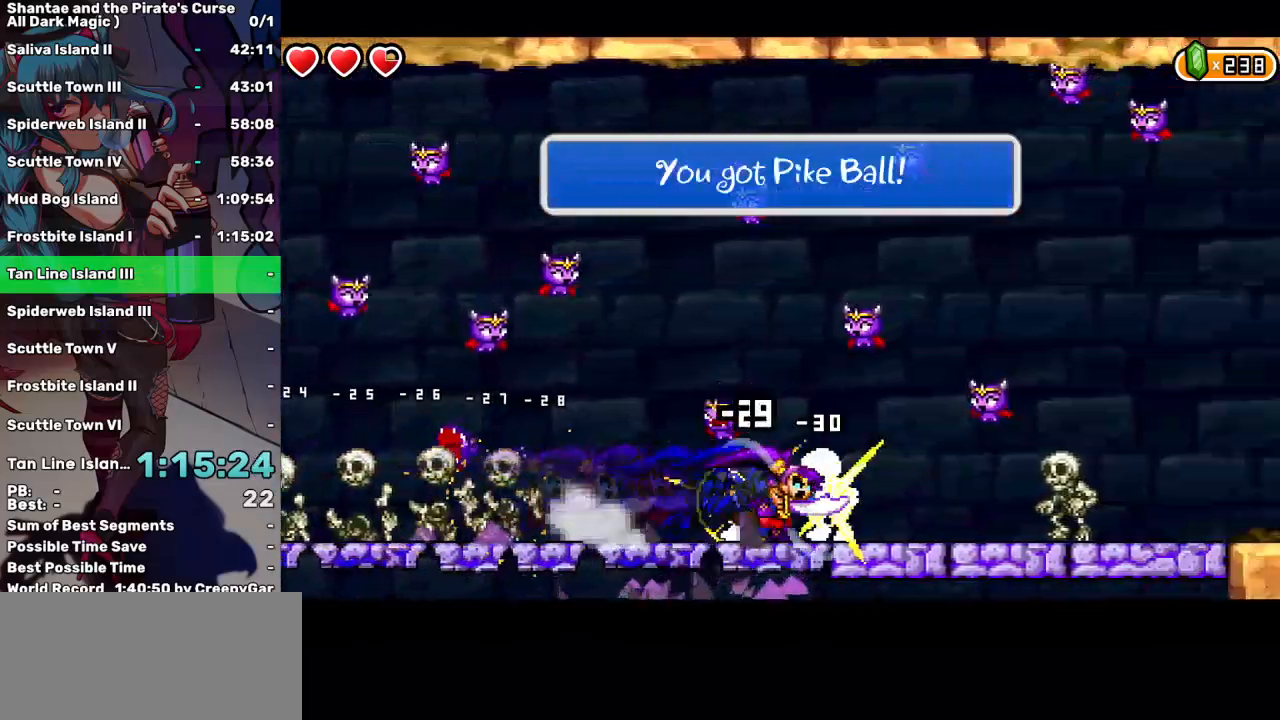
{"keys": ["right"], "events": []}
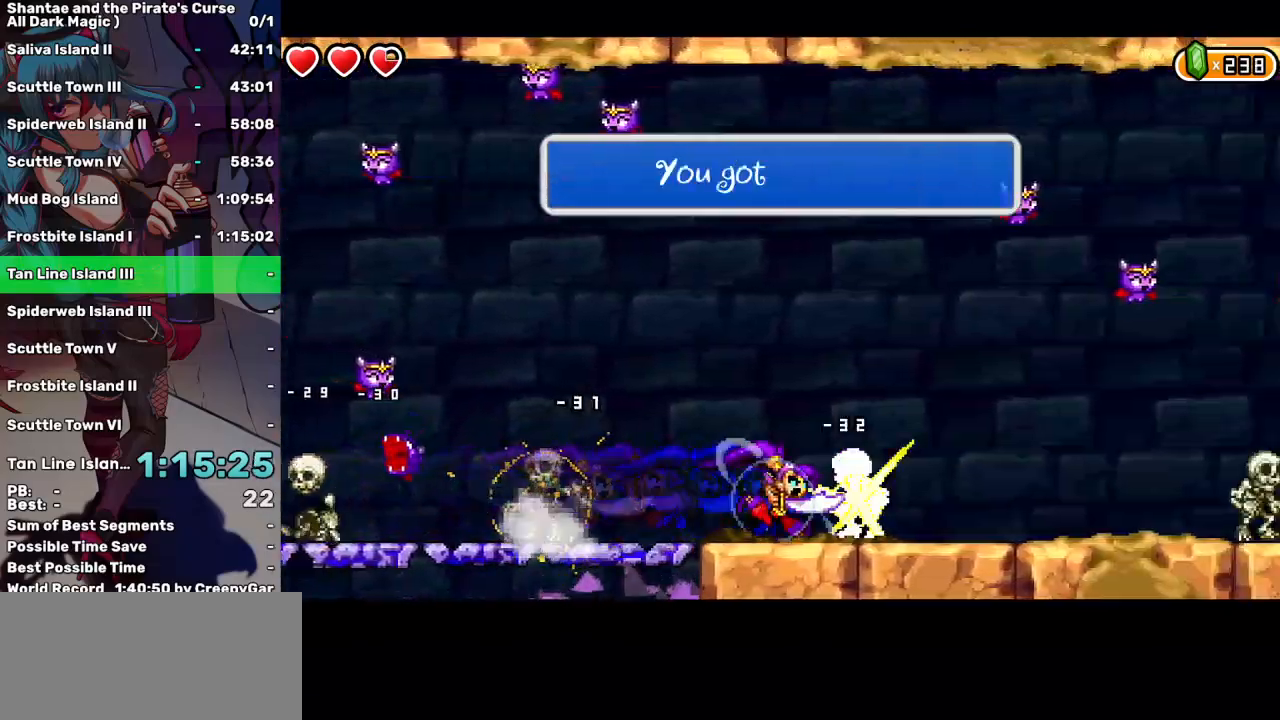
{"keys": ["right"], "events": []}
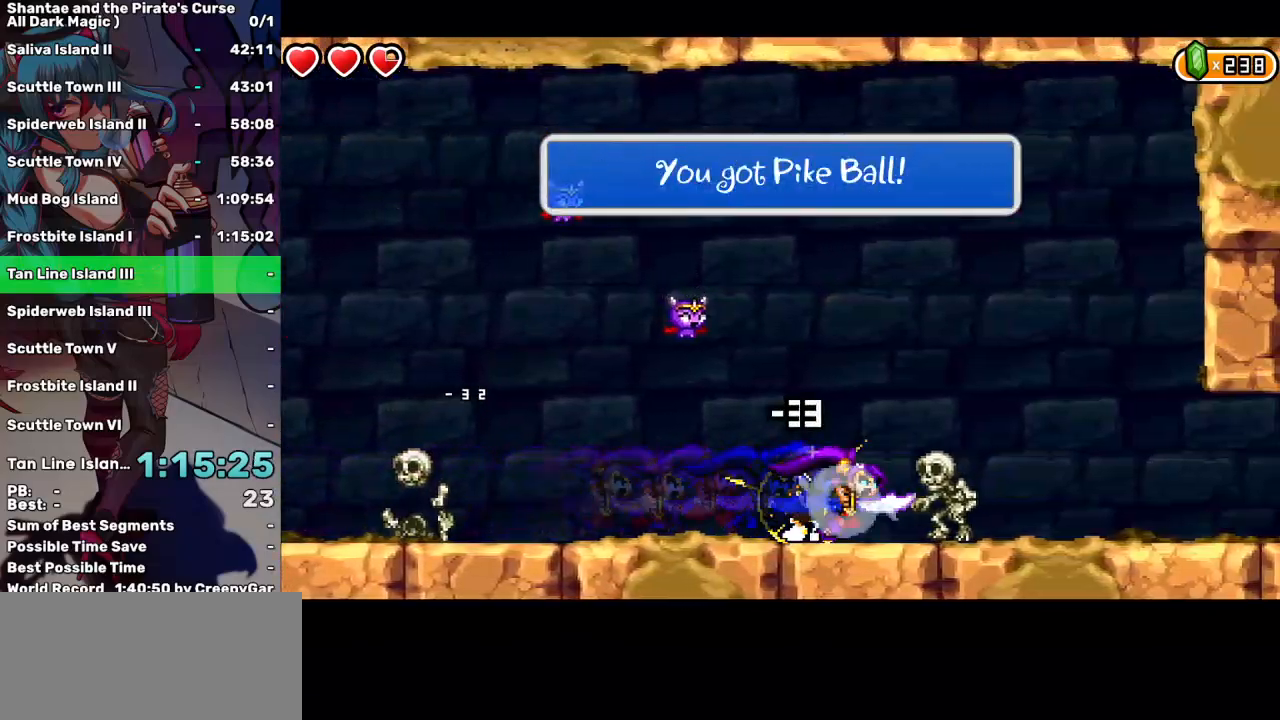
{"keys": ["right"], "events": []}
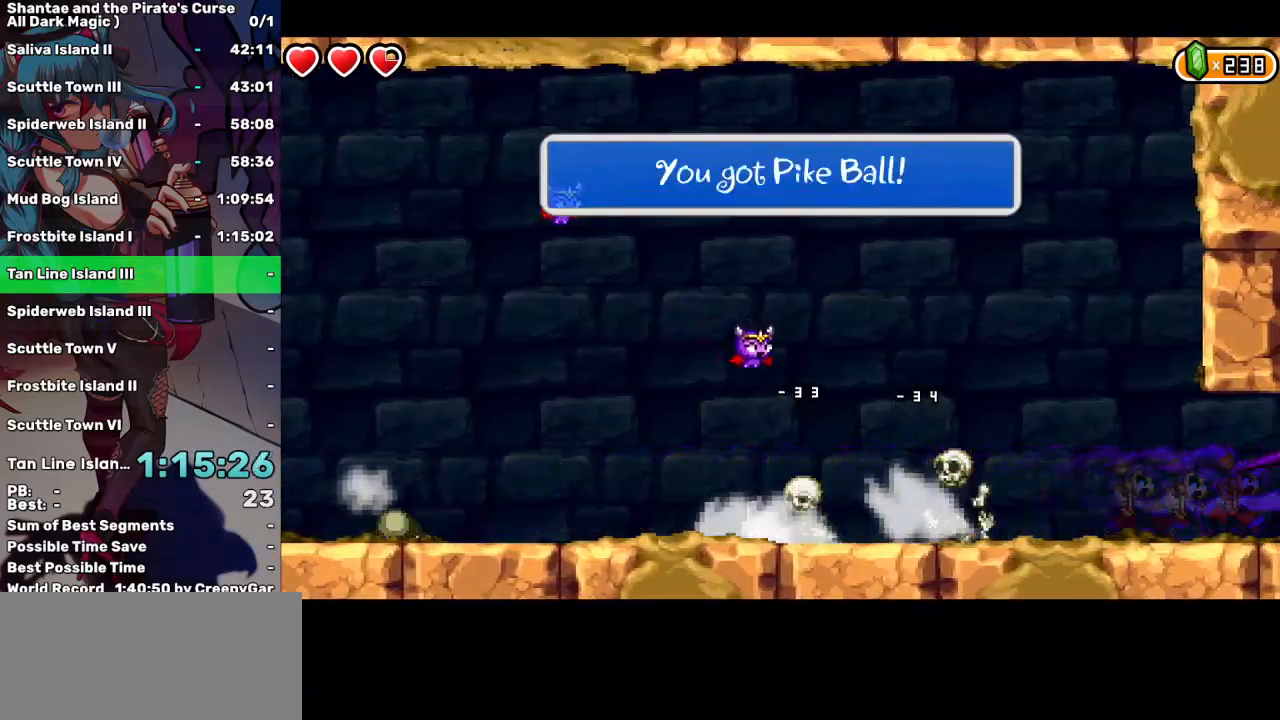
{"keys": ["right"], "events": []}
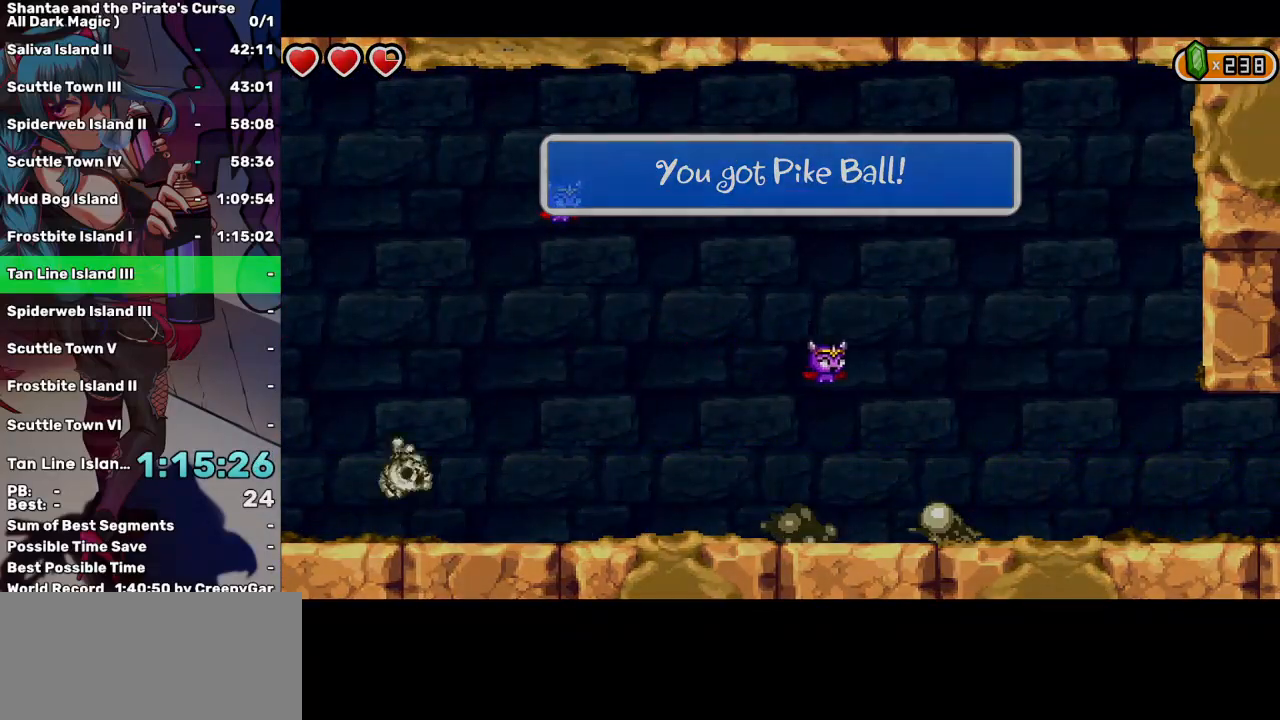
{"keys": ["right"], "events": []}
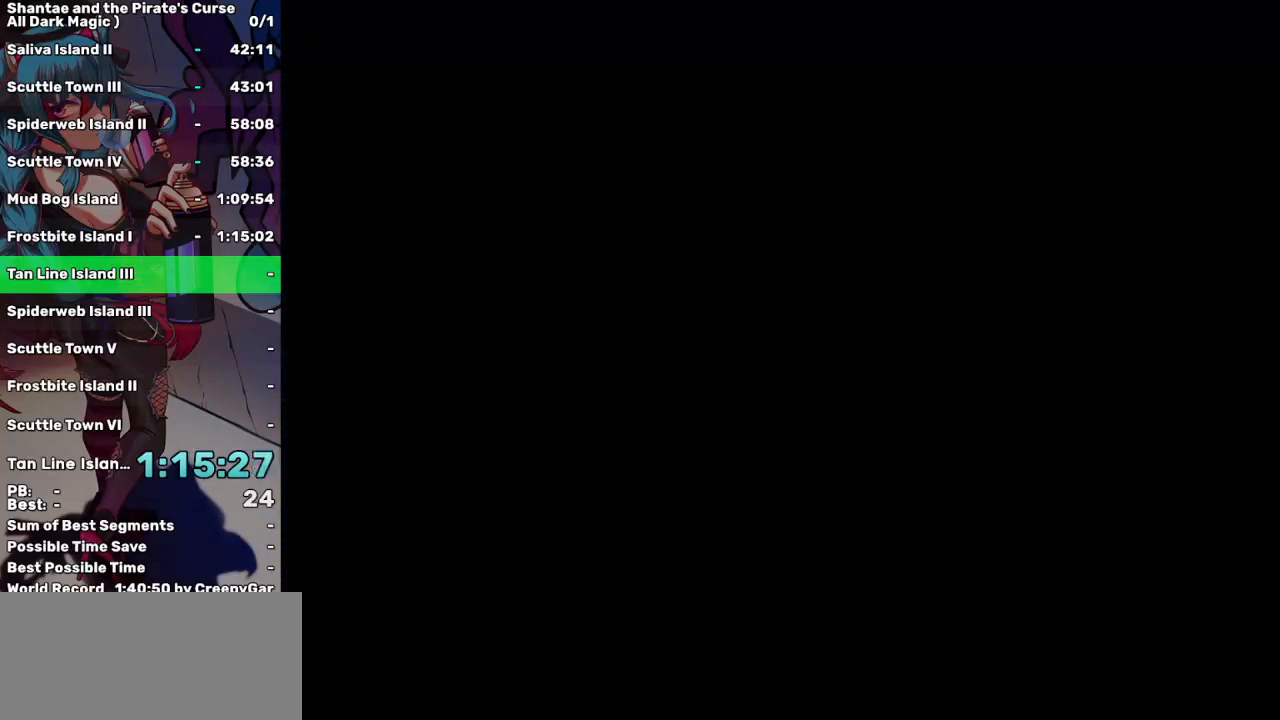
{"keys": ["right"], "events": []}
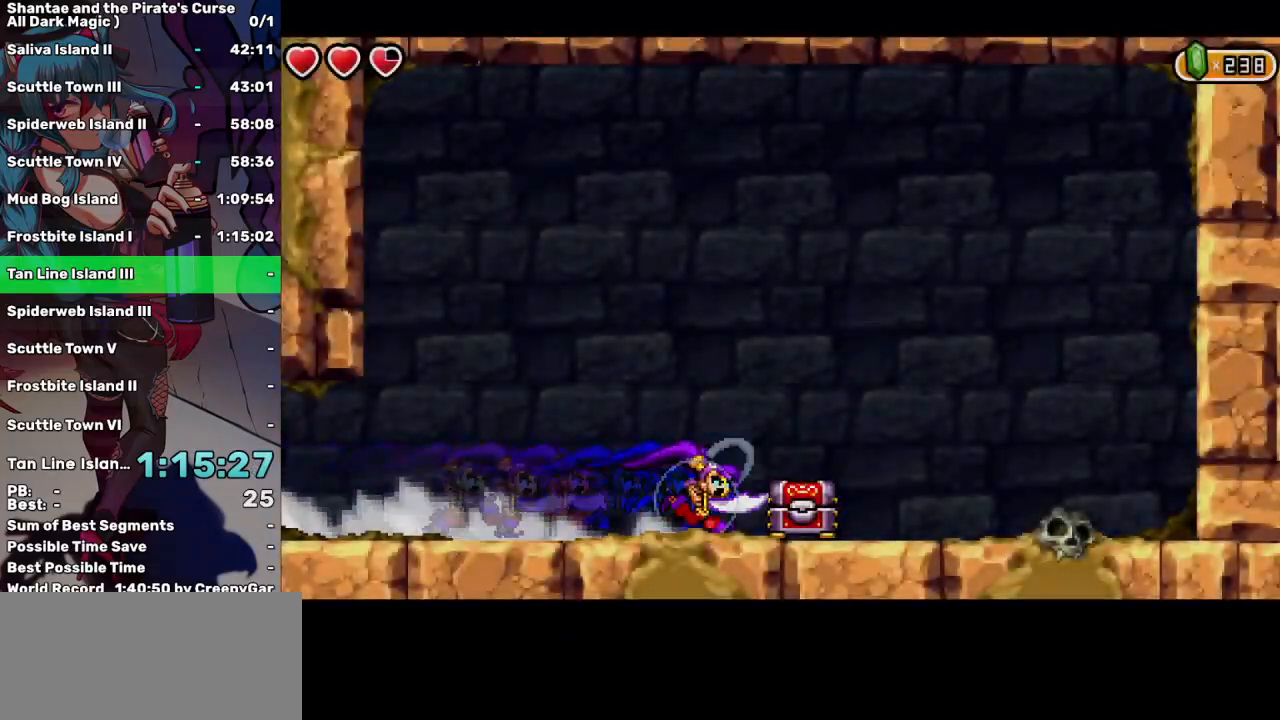
{"keys": ["right"], "events": []}
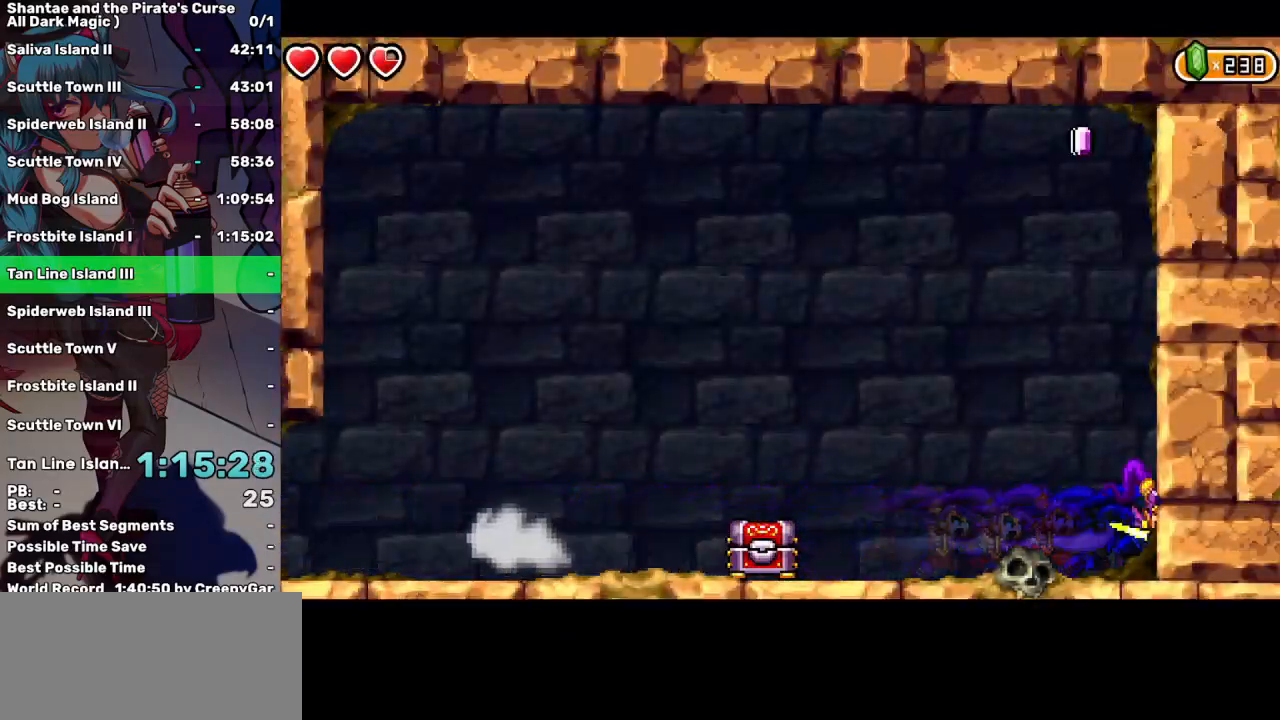
{"keys": ["left"], "events": [[100, "right", "up"], [233, "left", "down"]]}
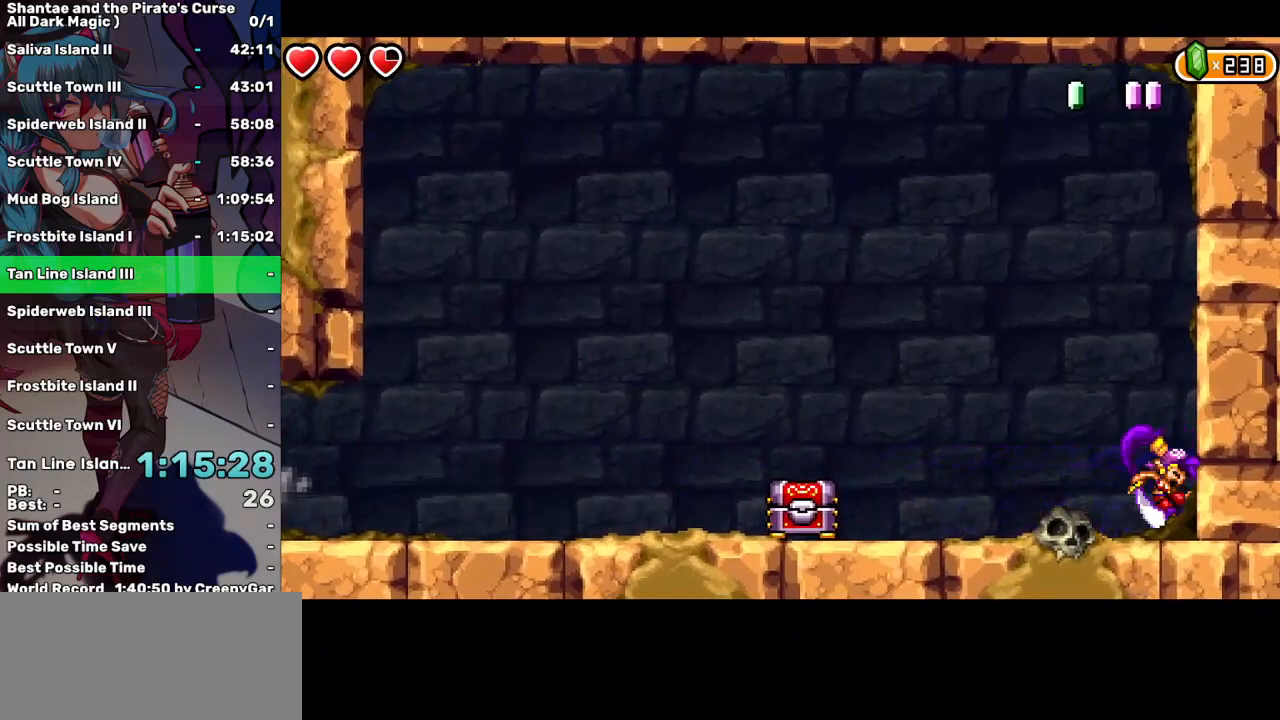
{"keys": ["left"], "events": []}
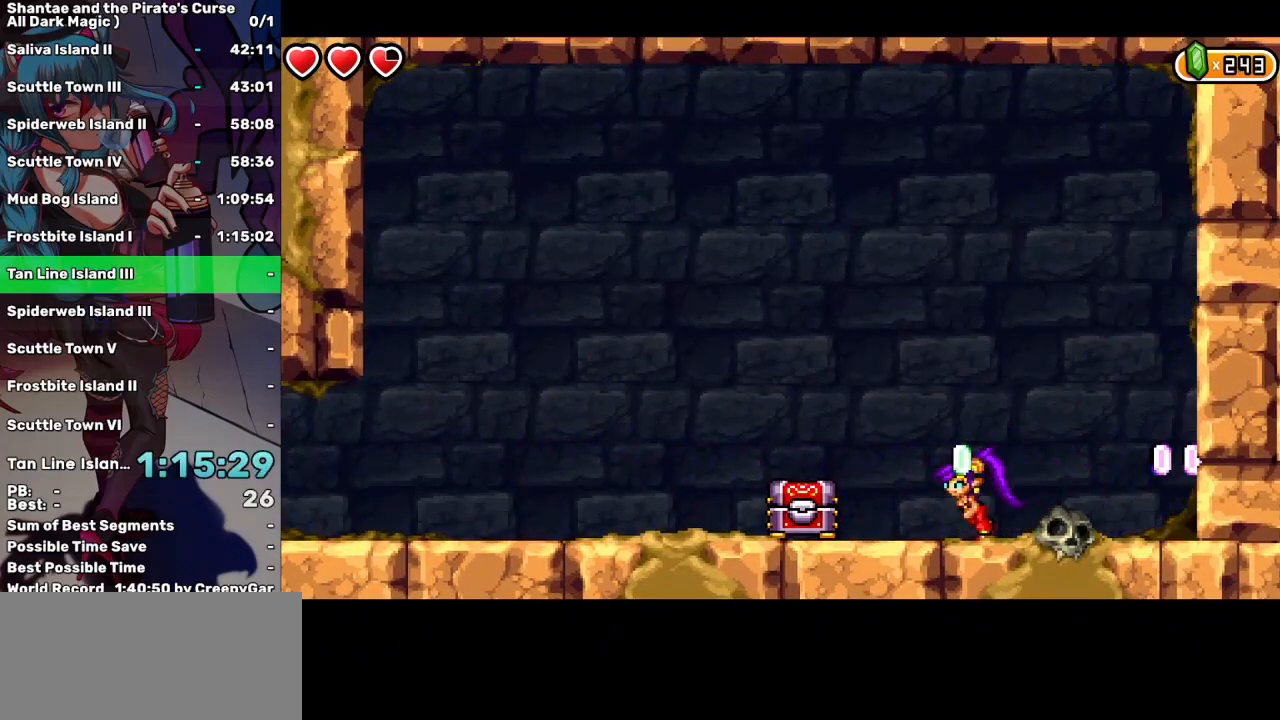
{"keys": ["left", "space"], "events": [[83, "d", "down"], [167, "d", "up"], [317, "space", "down"]]}
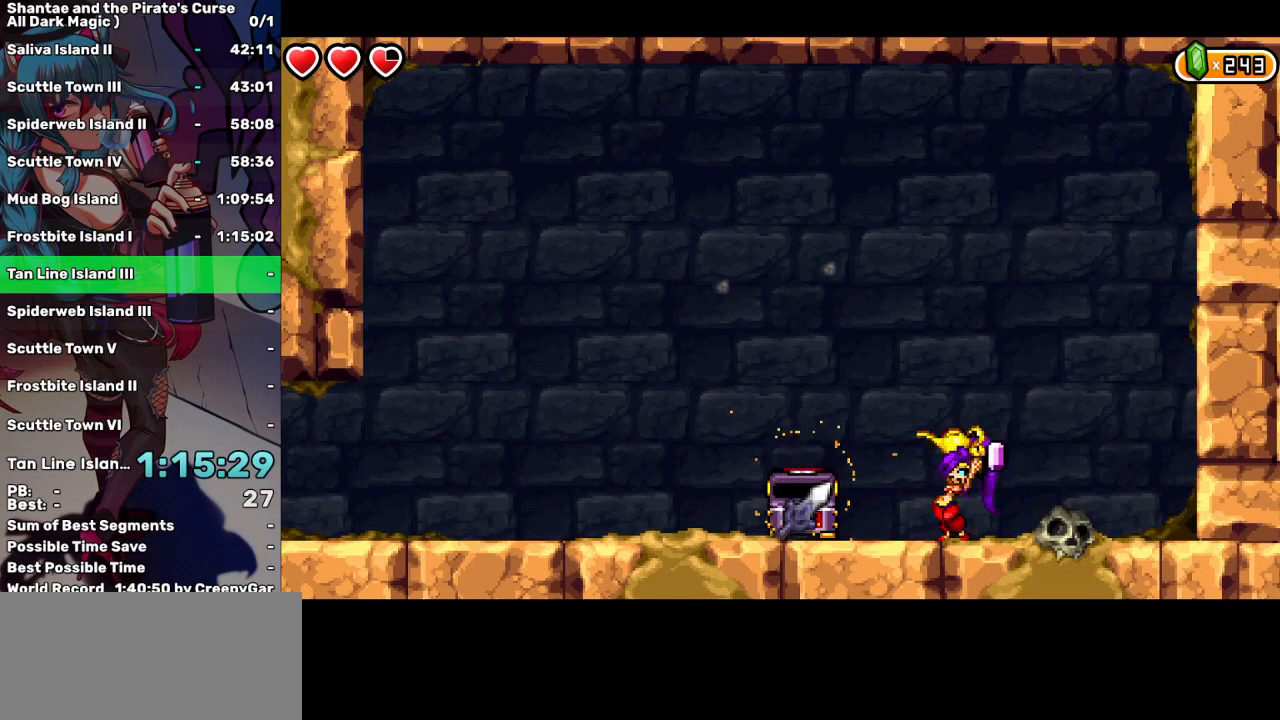
{"keys": ["left"], "events": [[283, "space", "up"]]}
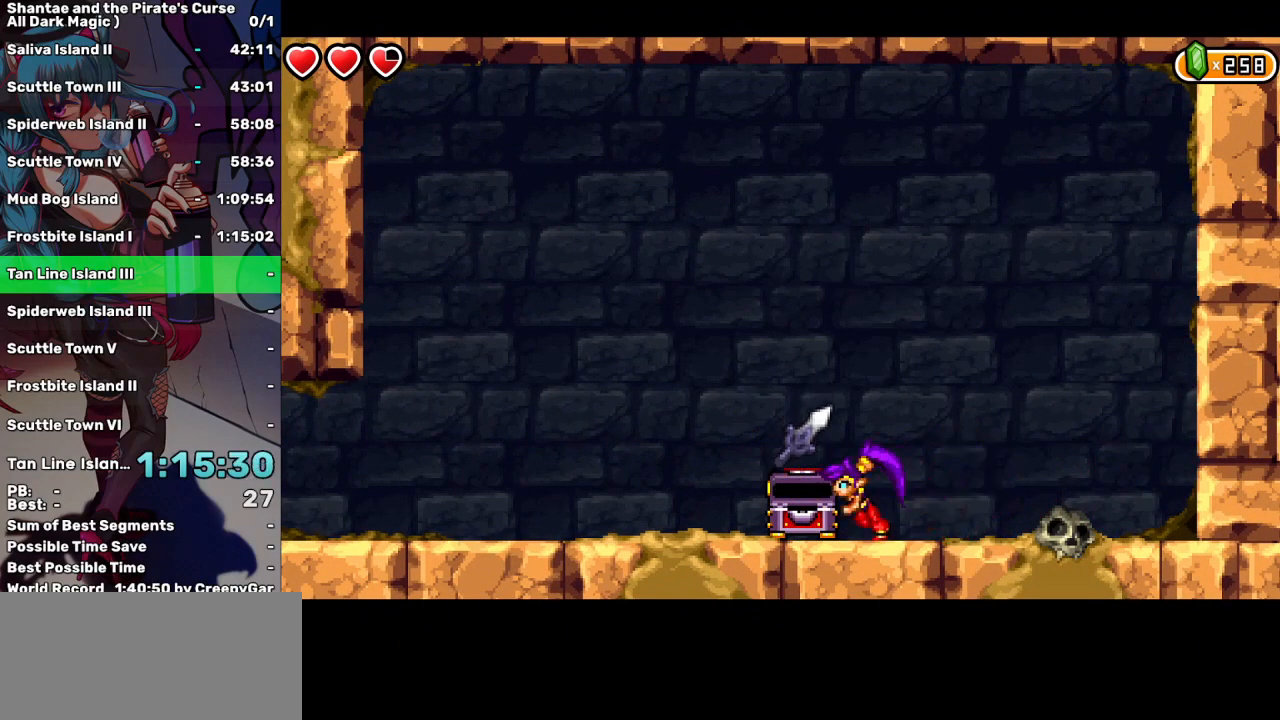
{"keys": [], "events": [[200, "left", "up"]]}
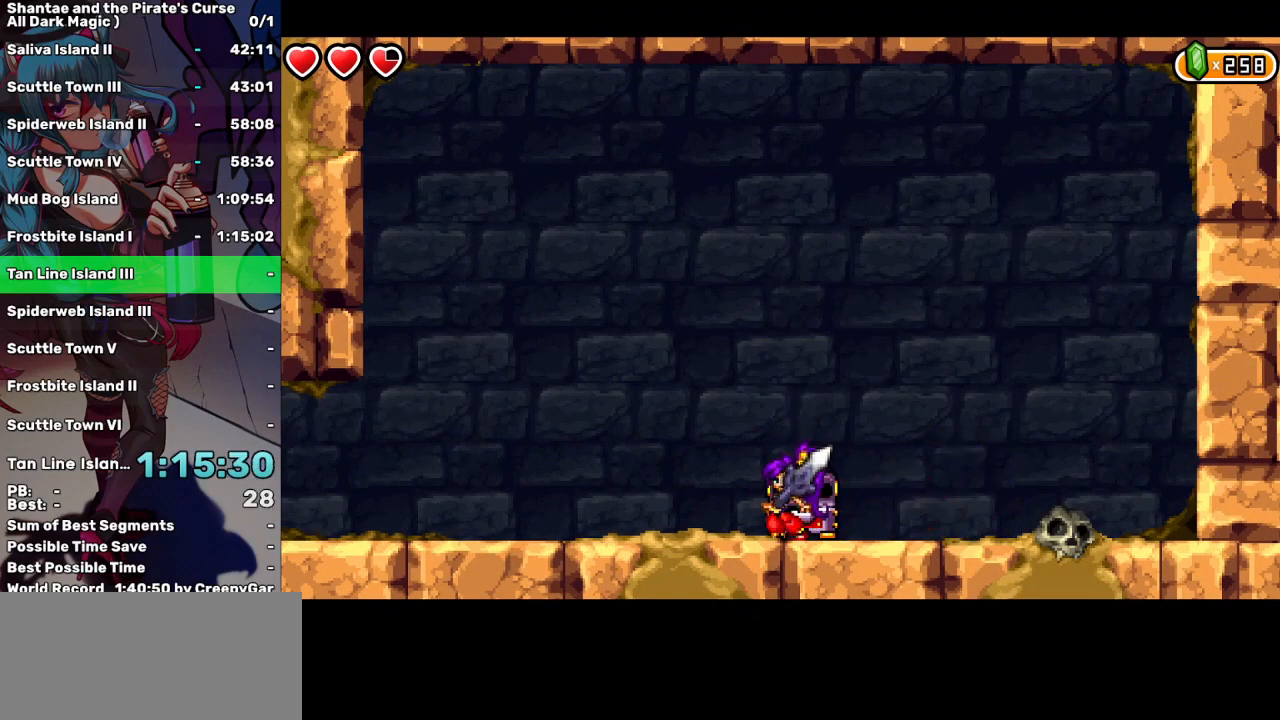
{"keys": [], "events": []}
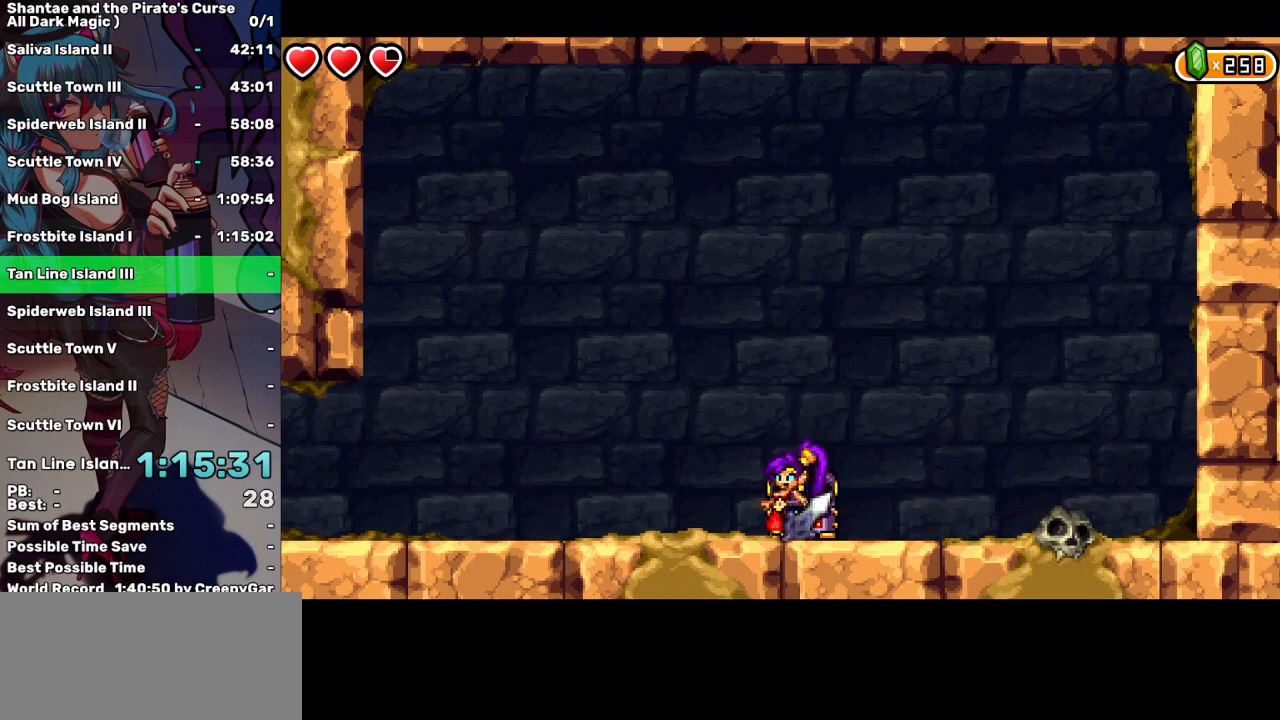
{"keys": [], "events": []}